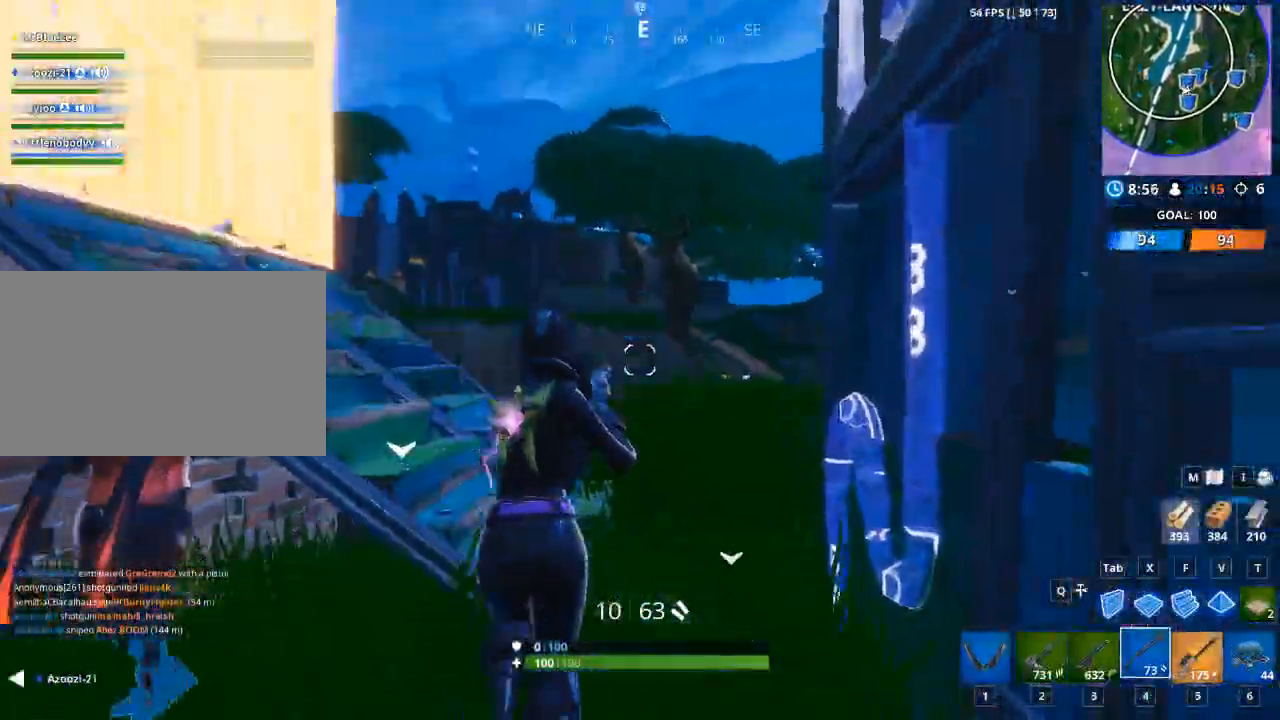
Gameplay with keyboard and mouse; each line is a JSON object with the keys and mouse buttons held at the frame after it. "events" lists presses ("down") and releases ("up") of "1", "2", "3", "4", "5", "a", "alt", "c", "caps_lock", "ctrl", "d", "e", "f", "g", "q", "r", "s", "shift", "space", "t", "tab", "v", "w", "x", "z", "mouse_left", "mouse_wheel" and "mouse_right" between this image and that frame as [ms after this image, input, new state], when the widget could be followed in between. "mouse_left", "mouse_wheel", "mouse_right" = the "left", "wheel", "right" buttons of the "mouse" list. No other keys are recorded. "wheel" means that the mouse wheel is clicked or scrolled. "mouse_move" is the direction in which the mouse moves at that frame (one of eight, or "still"), when it could be read.
{"keys": ["a", "w"], "mouse": [], "mouse_move": "left", "events": [[334, "a", "down"]]}
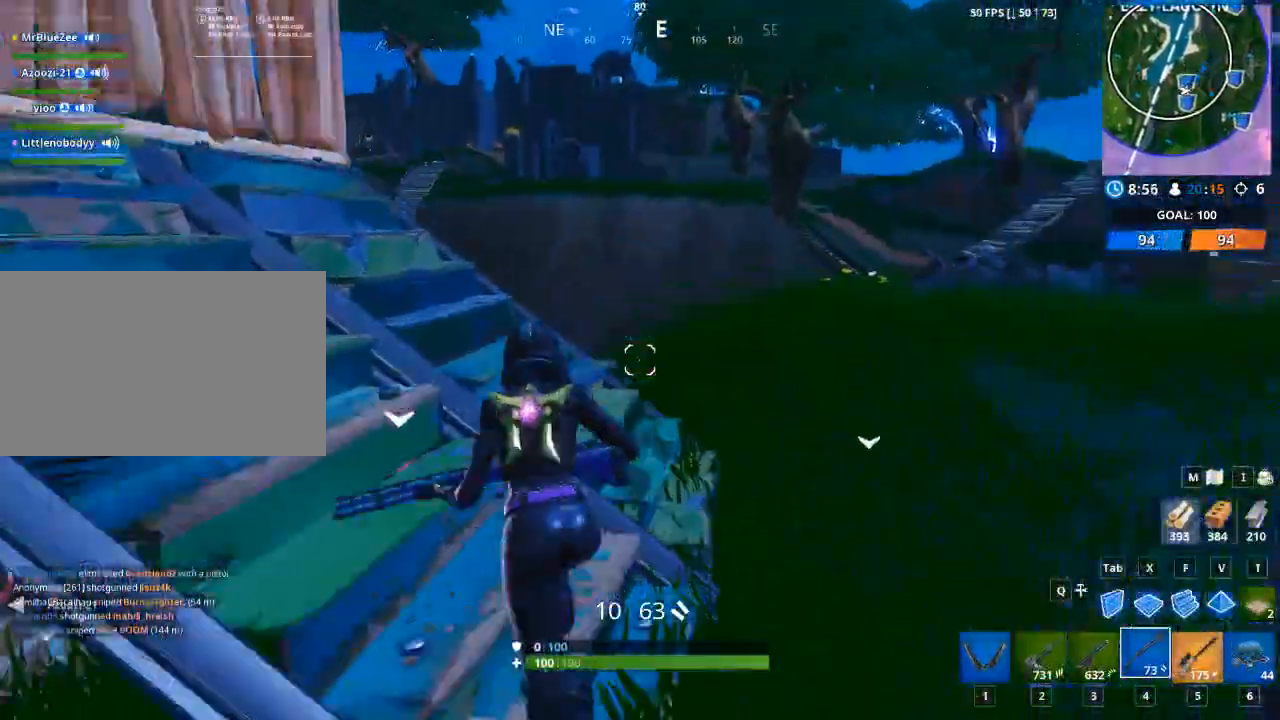
{"keys": ["a", "w"], "mouse": [], "mouse_move": "still", "events": []}
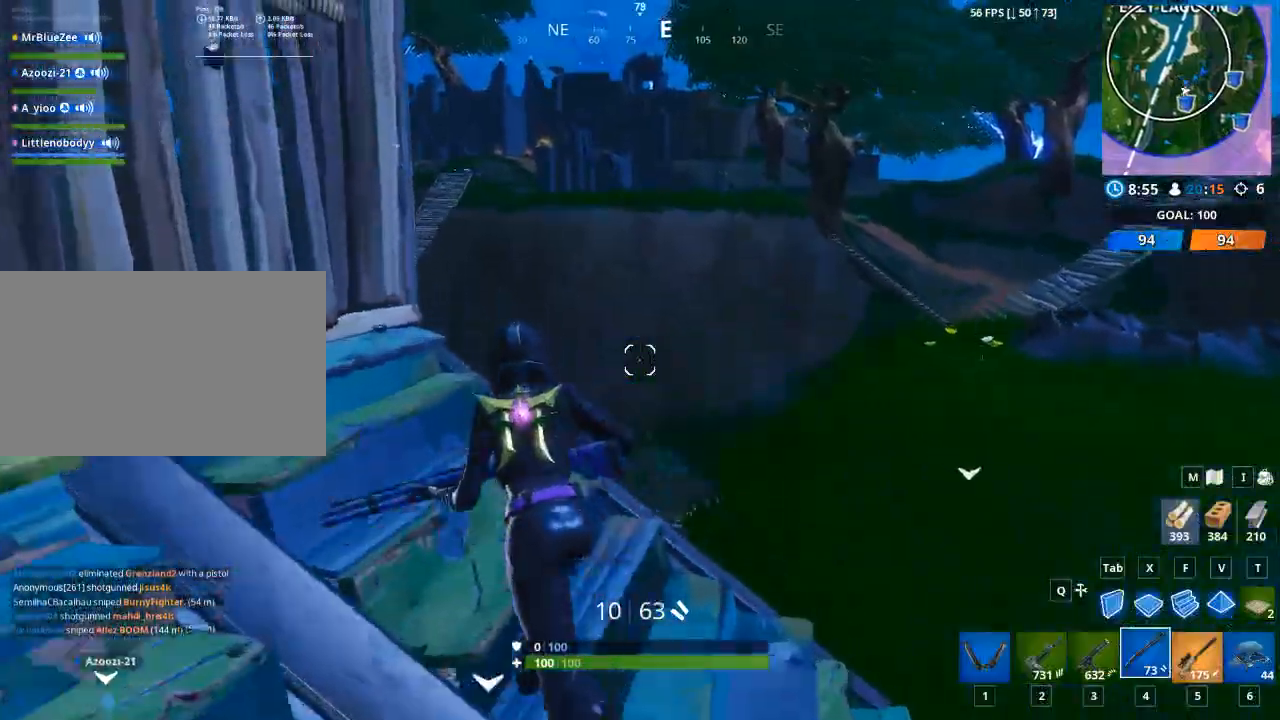
{"keys": [], "mouse": ["left"], "mouse_move": "still", "events": [[17, "w", "up"], [200, "space", "down"], [301, "x", "down"], [384, "mouse_left", "down"], [434, "a", "up"], [434, "space", "up"], [484, "x", "up"]]}
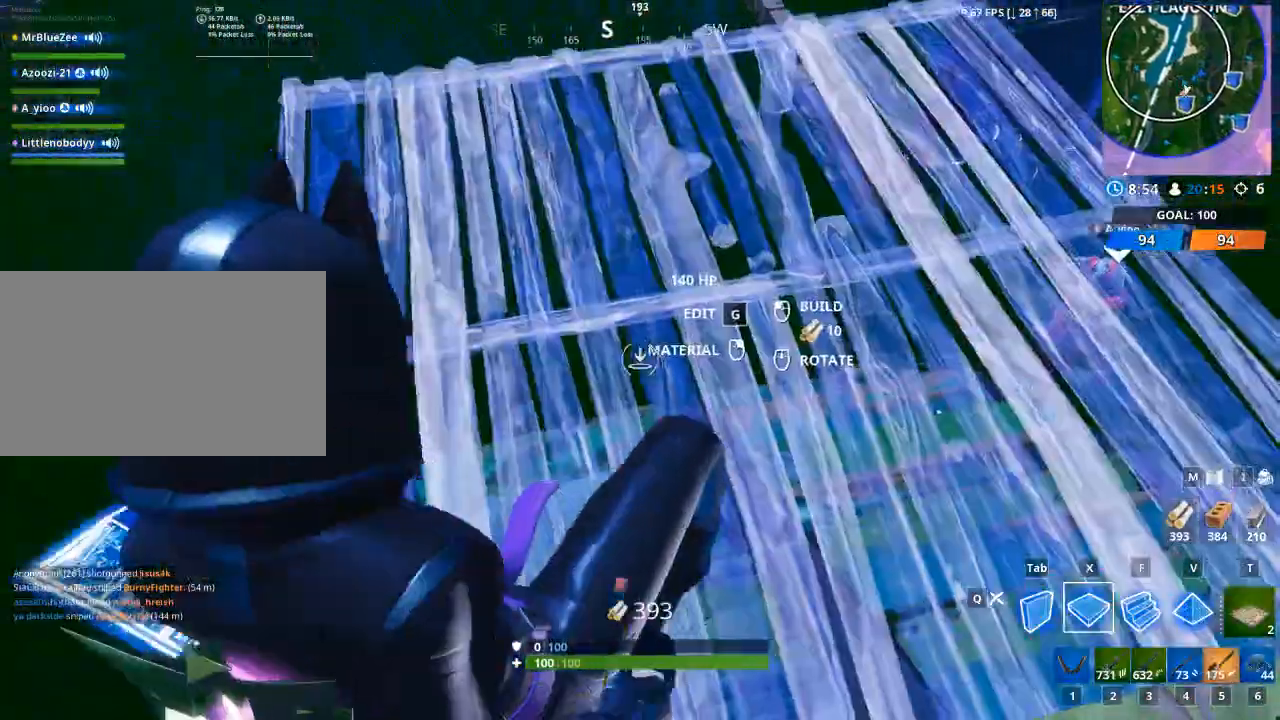
{"keys": ["d", "w"], "mouse": ["left"], "mouse_move": "up", "events": [[33, "f", "down"], [117, "w", "down"], [267, "f", "up"], [400, "d", "down"]]}
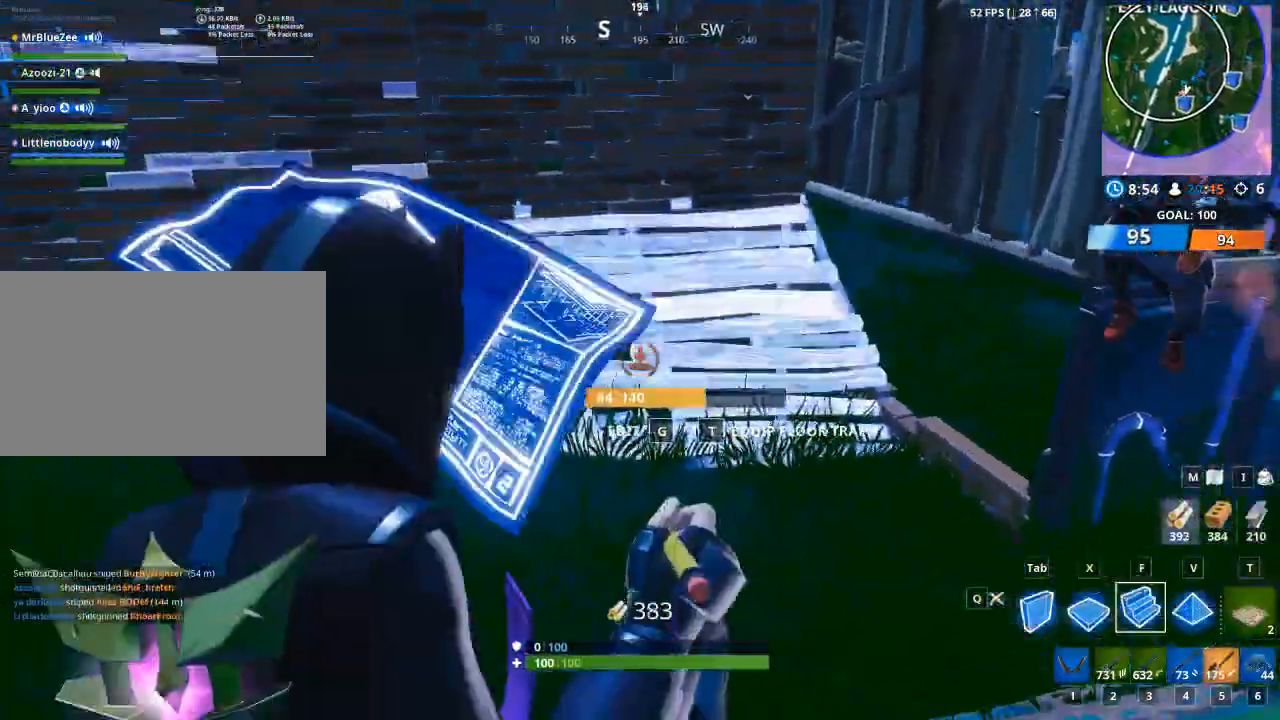
{"keys": ["w"], "mouse": [], "mouse_move": "up-left", "events": [[184, "mouse_left", "up"], [317, "d", "up"]]}
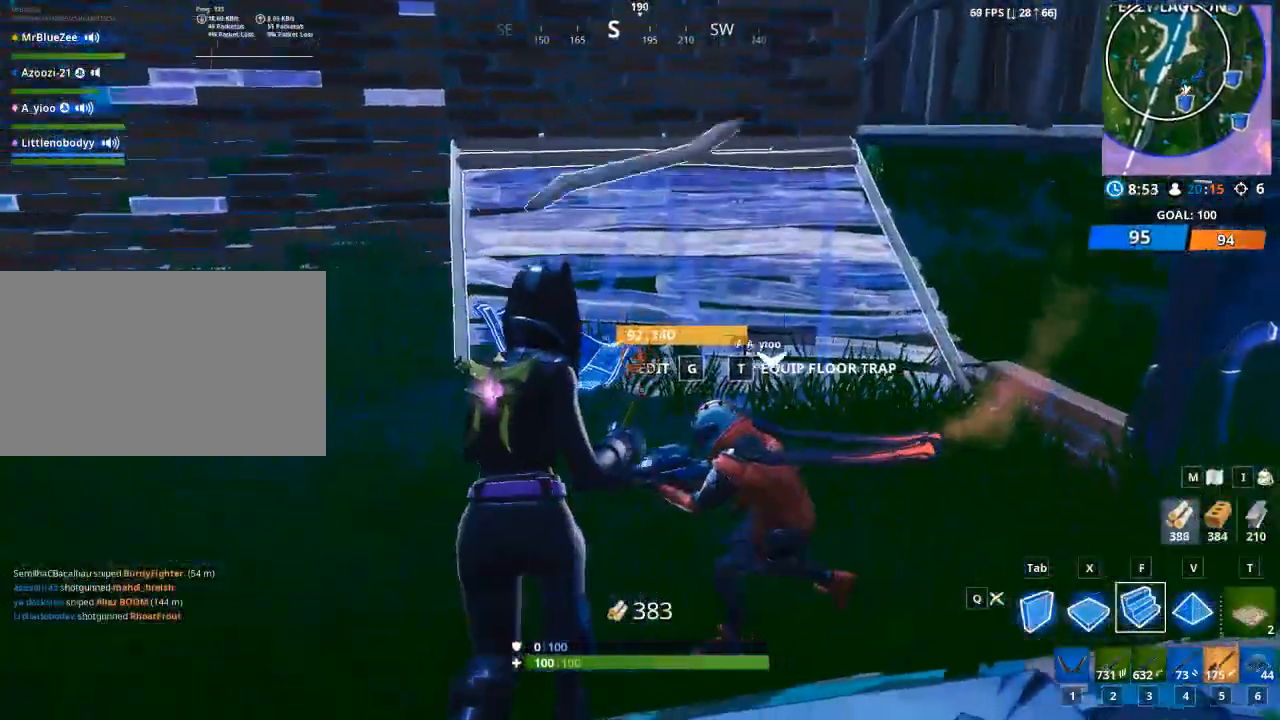
{"keys": ["d", "w"], "mouse": [], "mouse_move": "still", "events": [[100, "d", "down"]]}
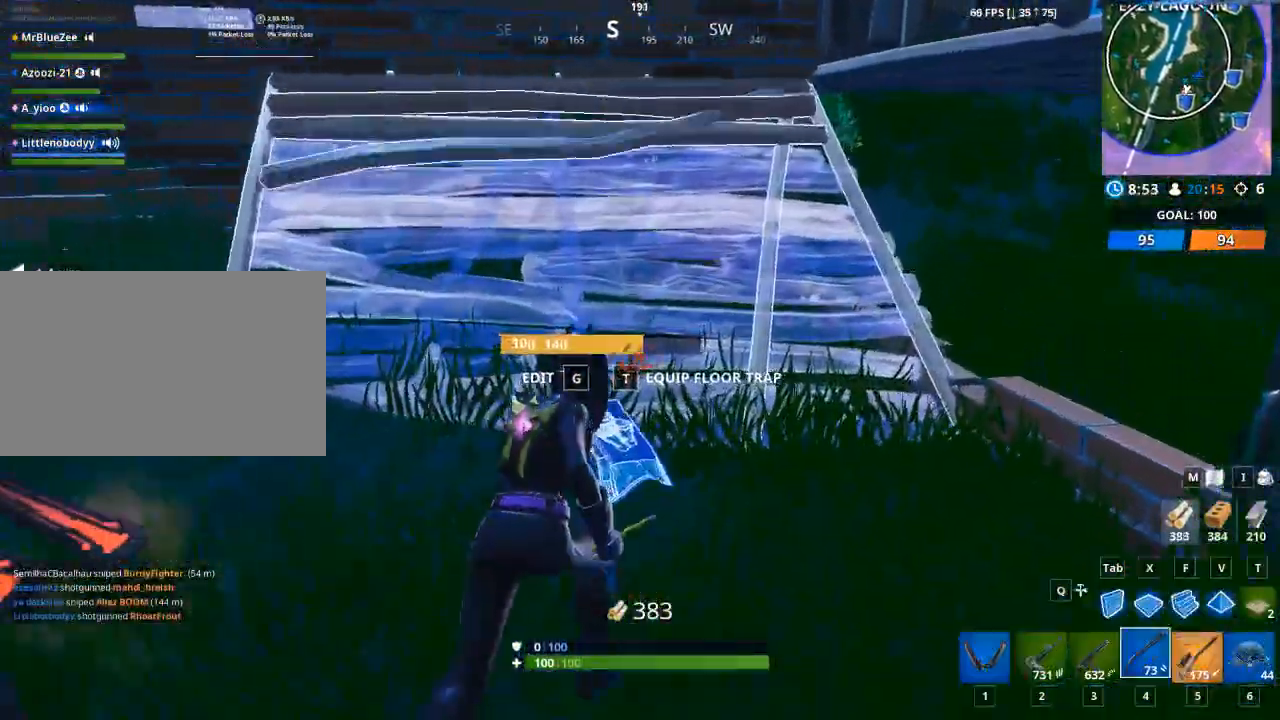
{"keys": ["a", "w"], "mouse": [], "mouse_move": "right", "events": [[17, "d", "up"], [167, "a", "down"]]}
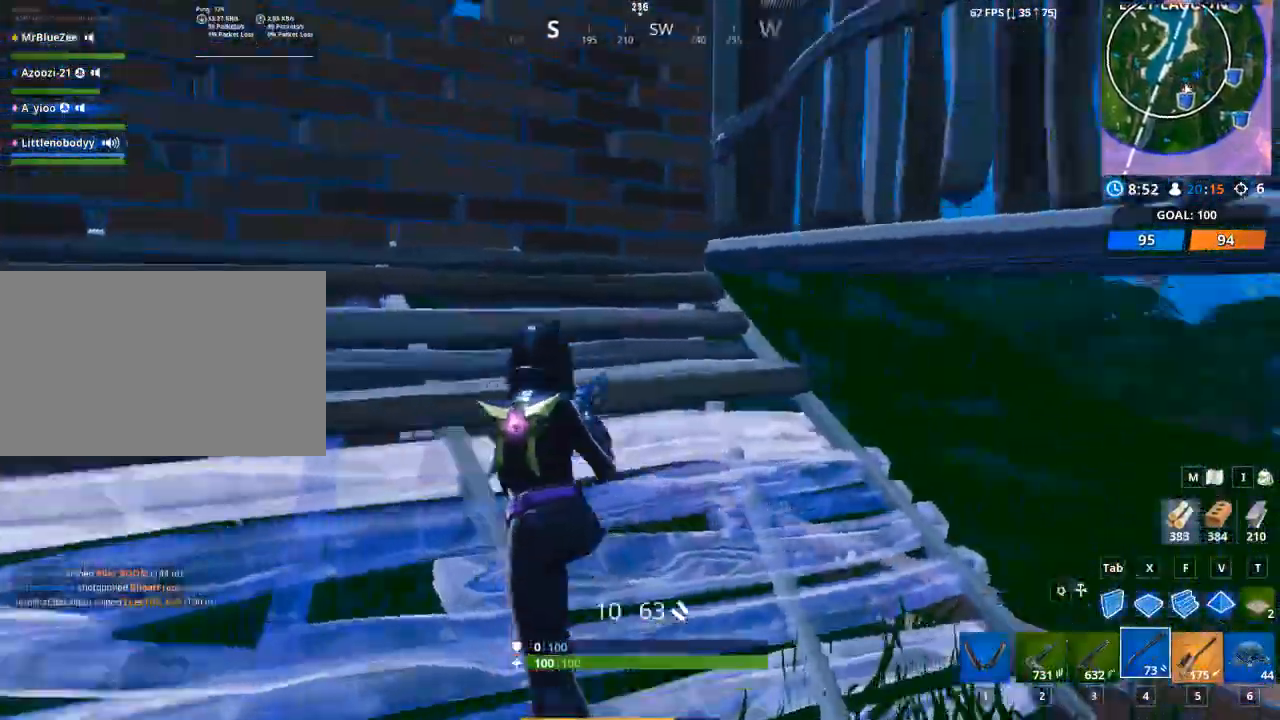
{"keys": ["a", "space", "x"], "mouse": [], "mouse_move": "down", "events": [[283, "w", "up"], [317, "space", "down"], [467, "x", "down"]]}
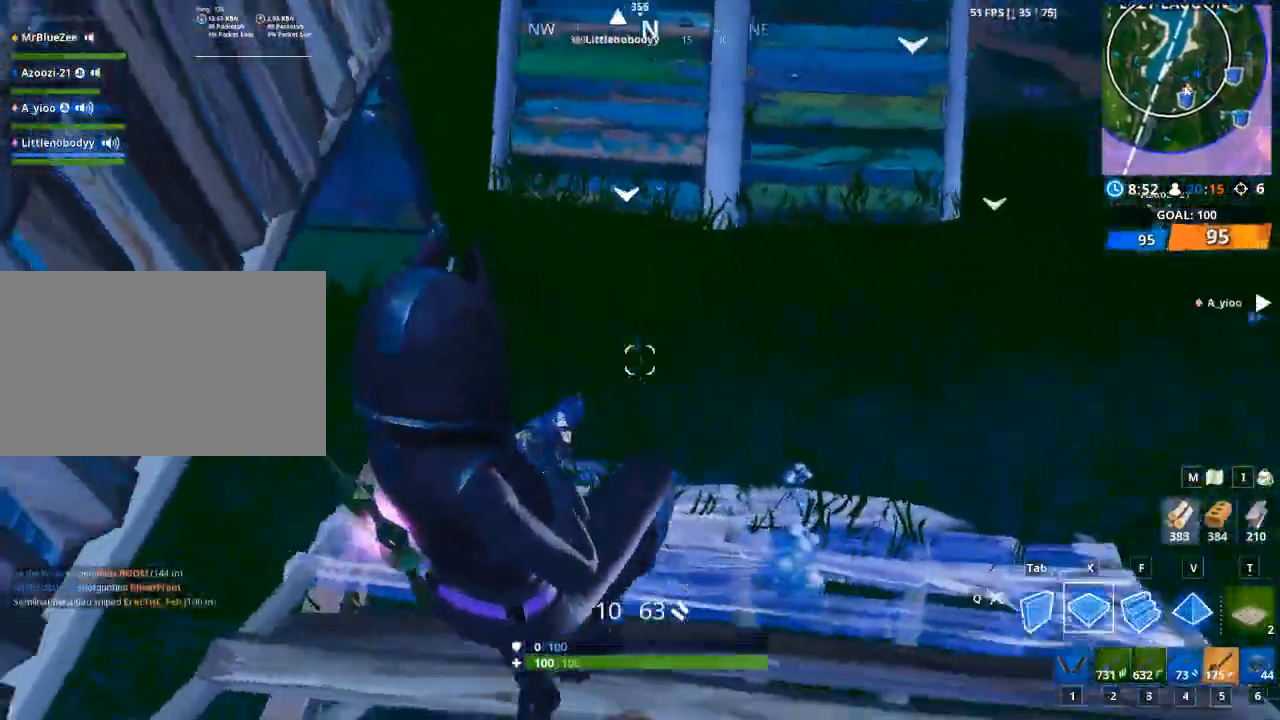
{"keys": ["f", "w"], "mouse": ["left"], "mouse_move": "up", "events": [[50, "mouse_left", "down"], [100, "a", "up"], [100, "space", "up"], [251, "f", "down"], [251, "x", "up"], [384, "w", "down"]]}
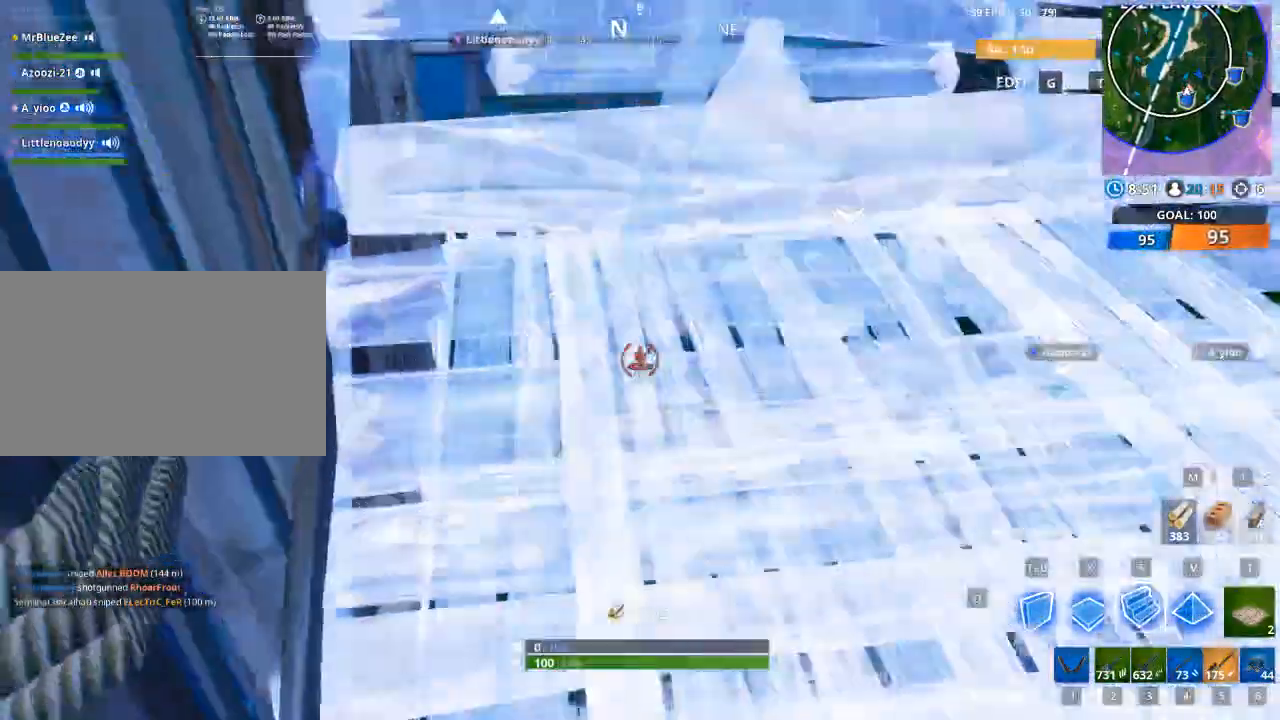
{"keys": ["d", "w"], "mouse": [], "mouse_move": "right", "events": [[33, "f", "up"], [217, "d", "down"], [217, "mouse_left", "up"]]}
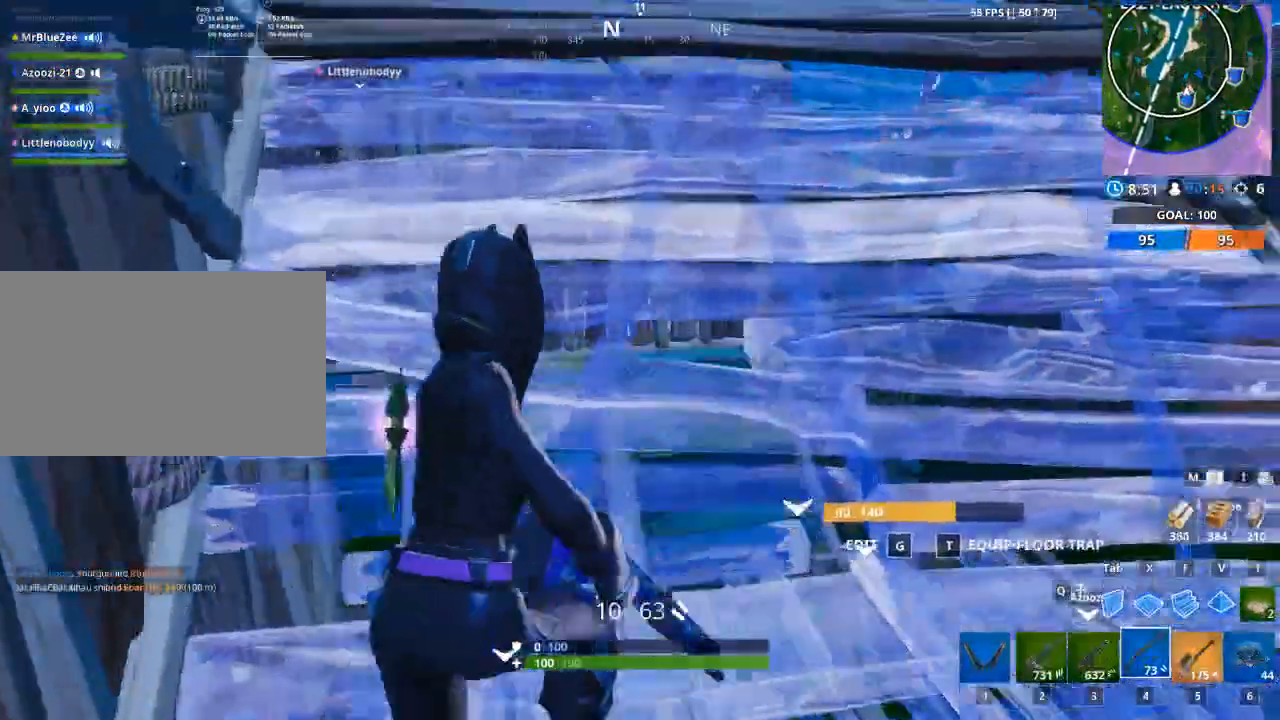
{"keys": ["d"], "mouse": [], "mouse_move": "right", "events": [[34, "w", "up"]]}
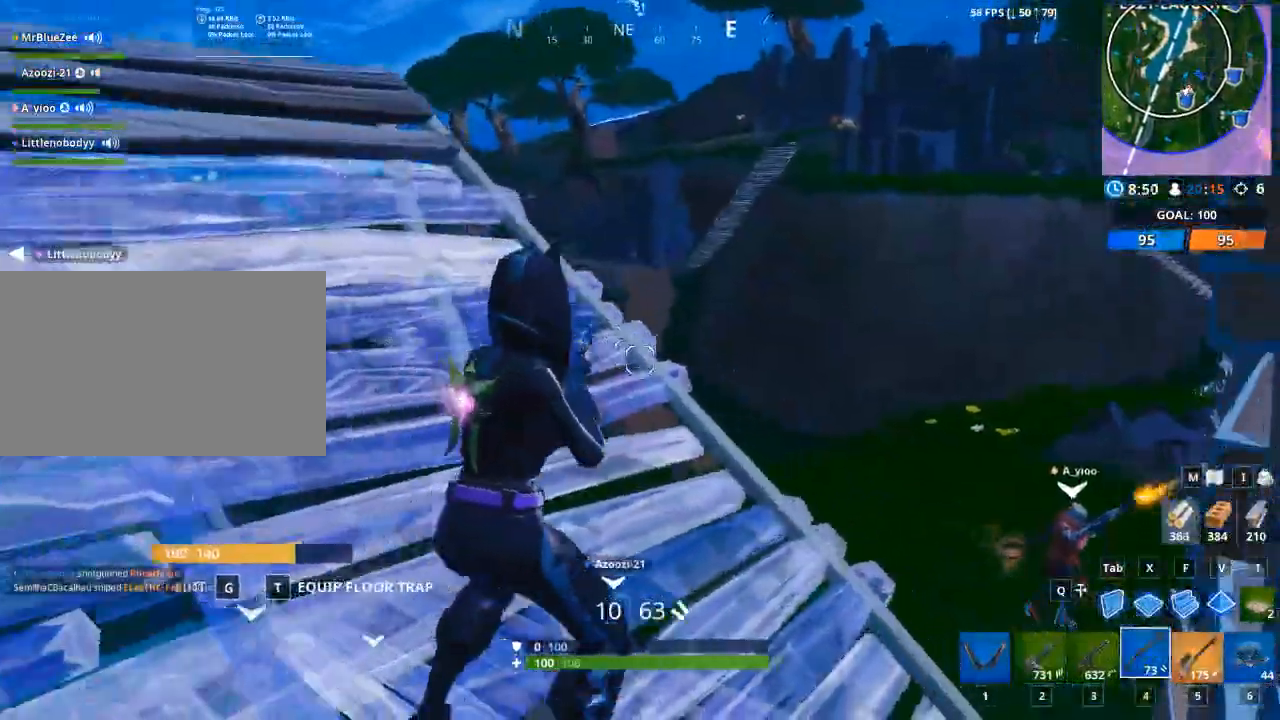
{"keys": ["5", "a"], "mouse": [], "mouse_move": "still", "events": [[100, "w", "down"], [150, "d", "up"], [233, "a", "down"], [283, "w", "up"], [383, "5", "down"]]}
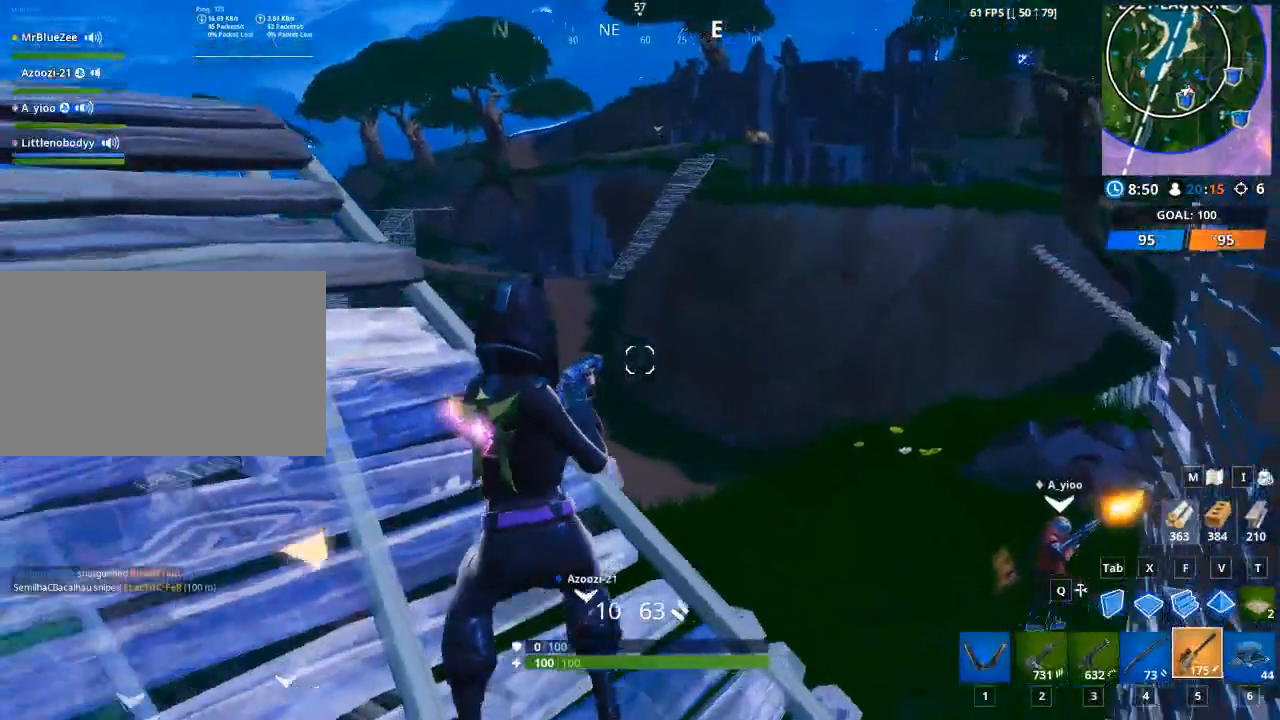
{"keys": ["a"], "mouse": [], "mouse_move": "still", "events": [[17, "5", "up"]]}
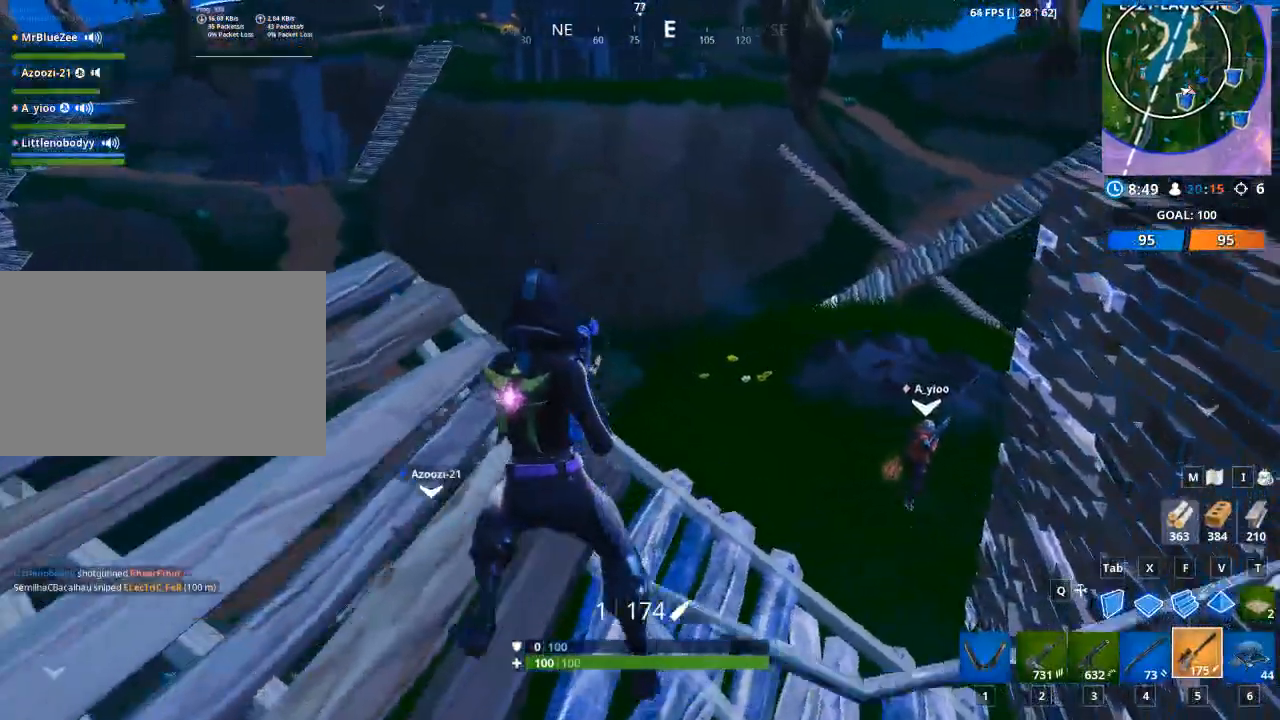
{"keys": ["d", "s"], "mouse": [], "mouse_move": "still", "events": [[33, "a", "up"], [83, "d", "down"], [83, "s", "down"]]}
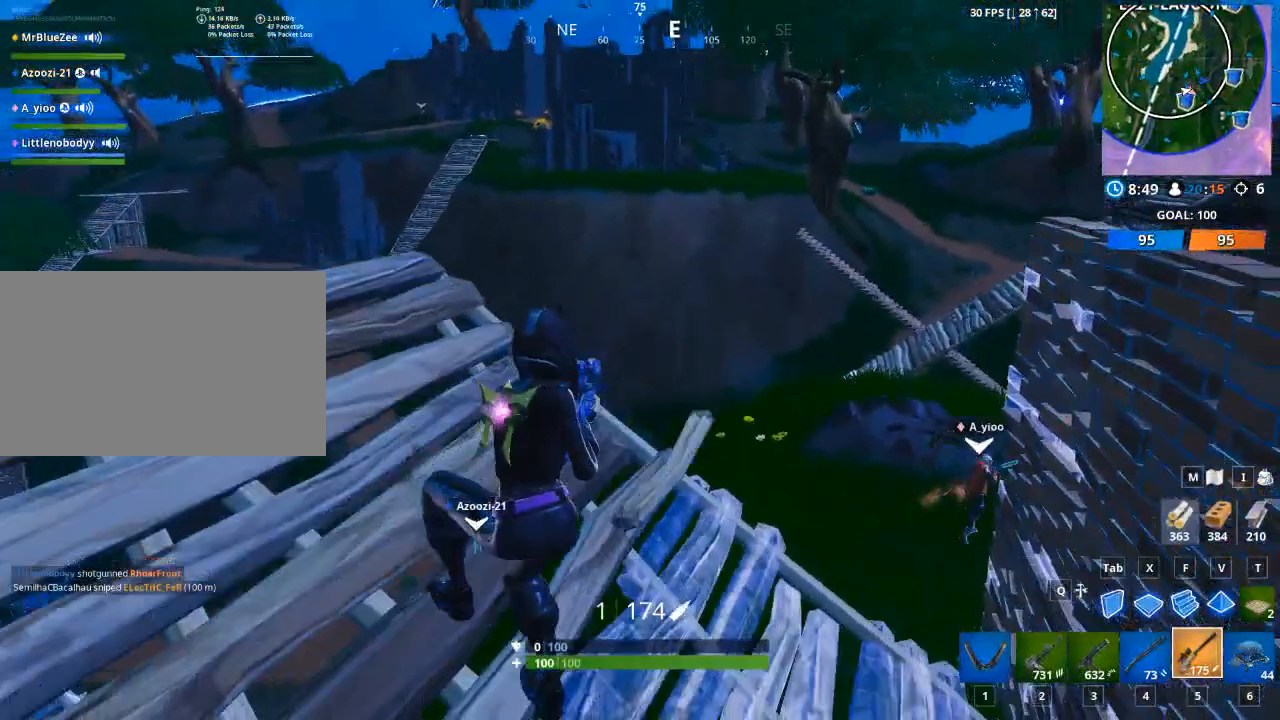
{"keys": ["a"], "mouse": [], "mouse_move": "still", "events": [[150, "s", "up"], [284, "d", "up"], [417, "a", "down"]]}
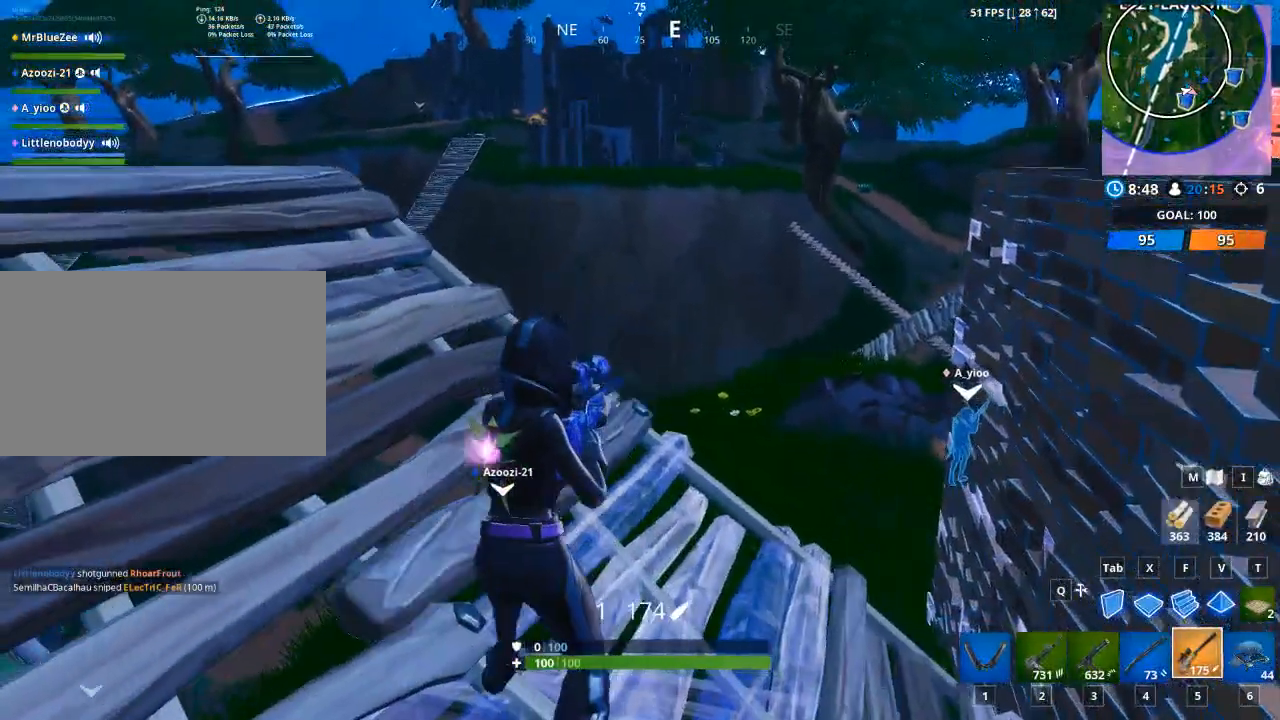
{"keys": ["d"], "mouse": [], "mouse_move": "left", "events": [[167, "a", "up"], [250, "d", "down"]]}
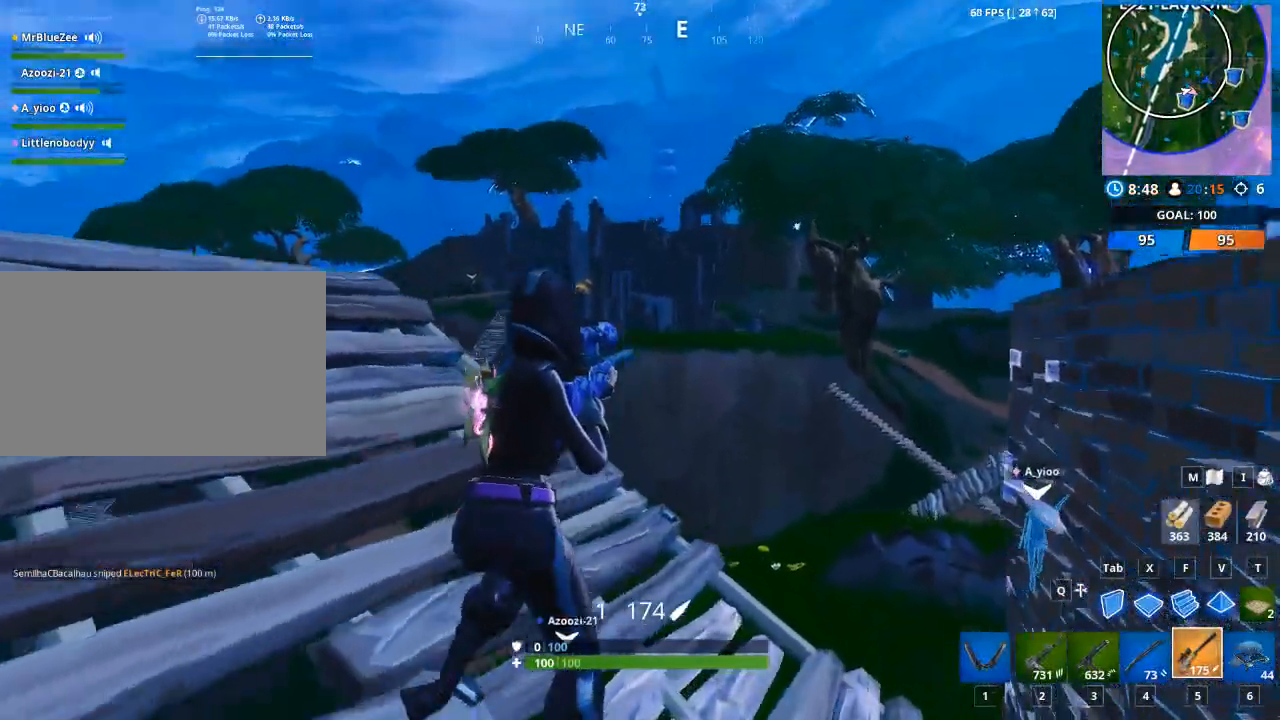
{"keys": ["d", "w"], "mouse": ["right"], "mouse_move": "right", "events": [[84, "w", "down"], [184, "mouse_right", "down"]]}
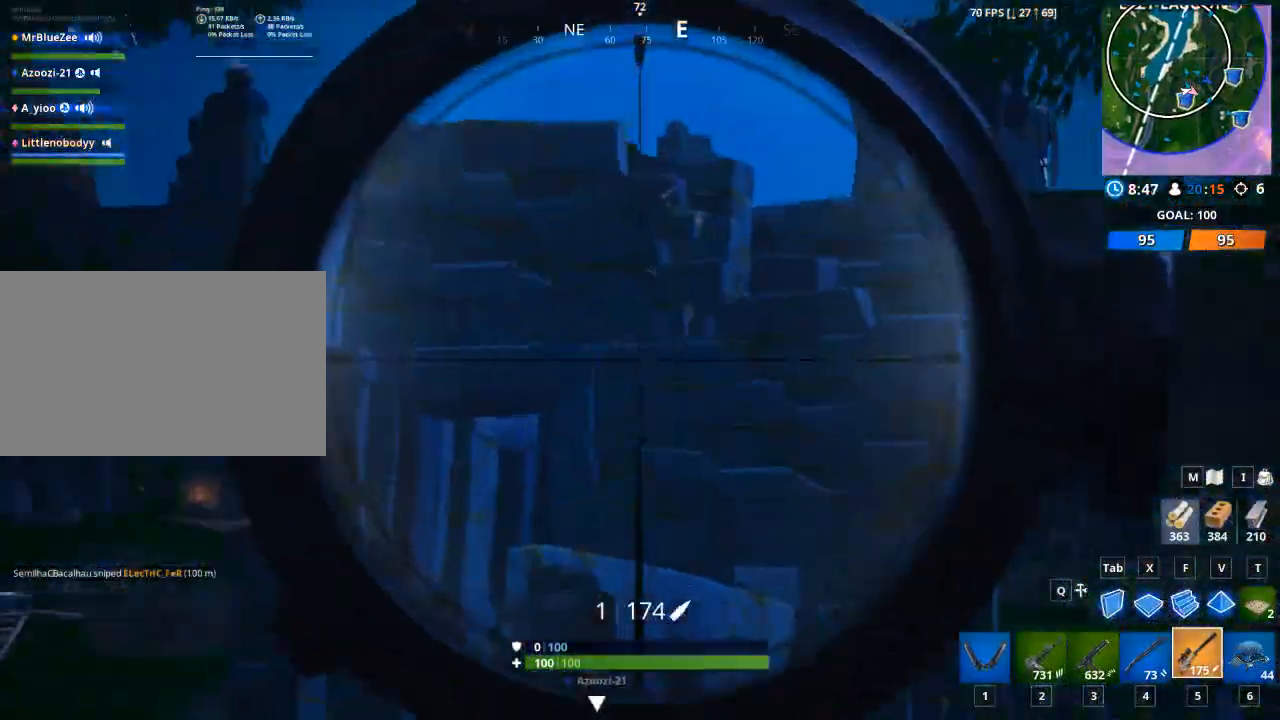
{"keys": ["a"], "mouse": ["right"], "mouse_move": "still", "events": [[50, "w", "up"], [100, "d", "up"], [417, "a", "down"]]}
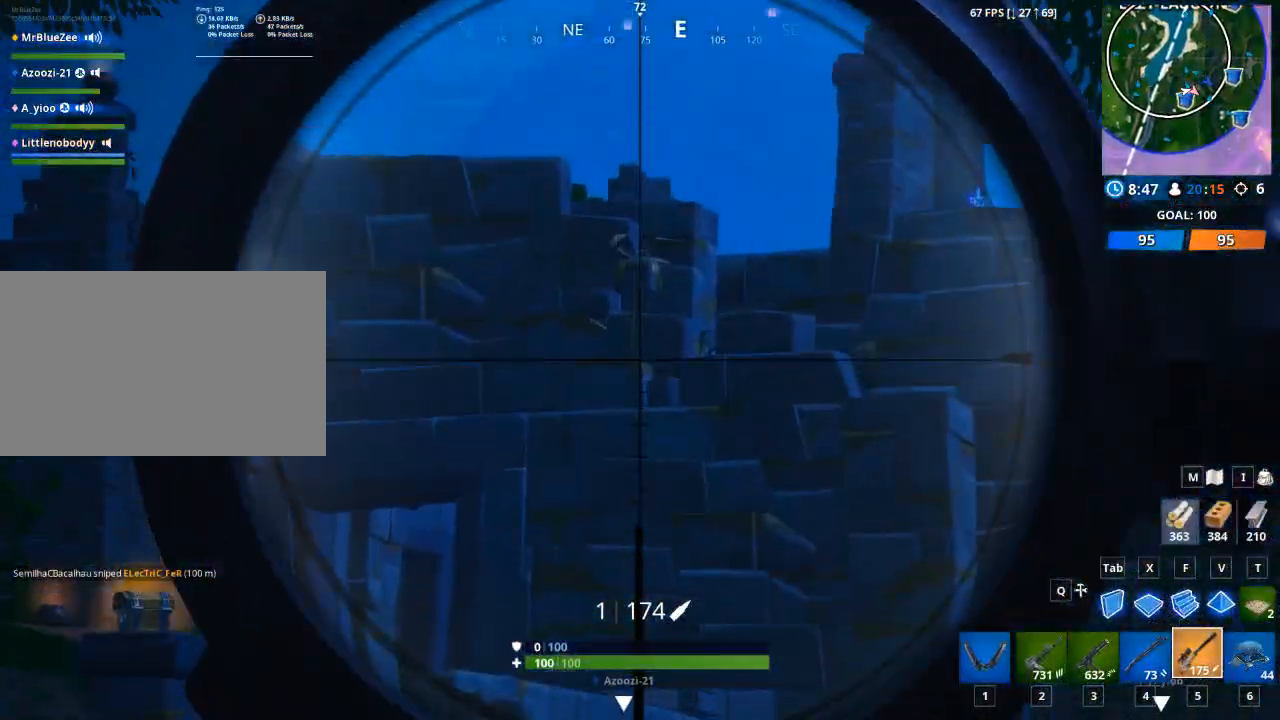
{"keys": ["a", "s"], "mouse": ["right"], "mouse_move": "still", "events": [[484, "s", "down"]]}
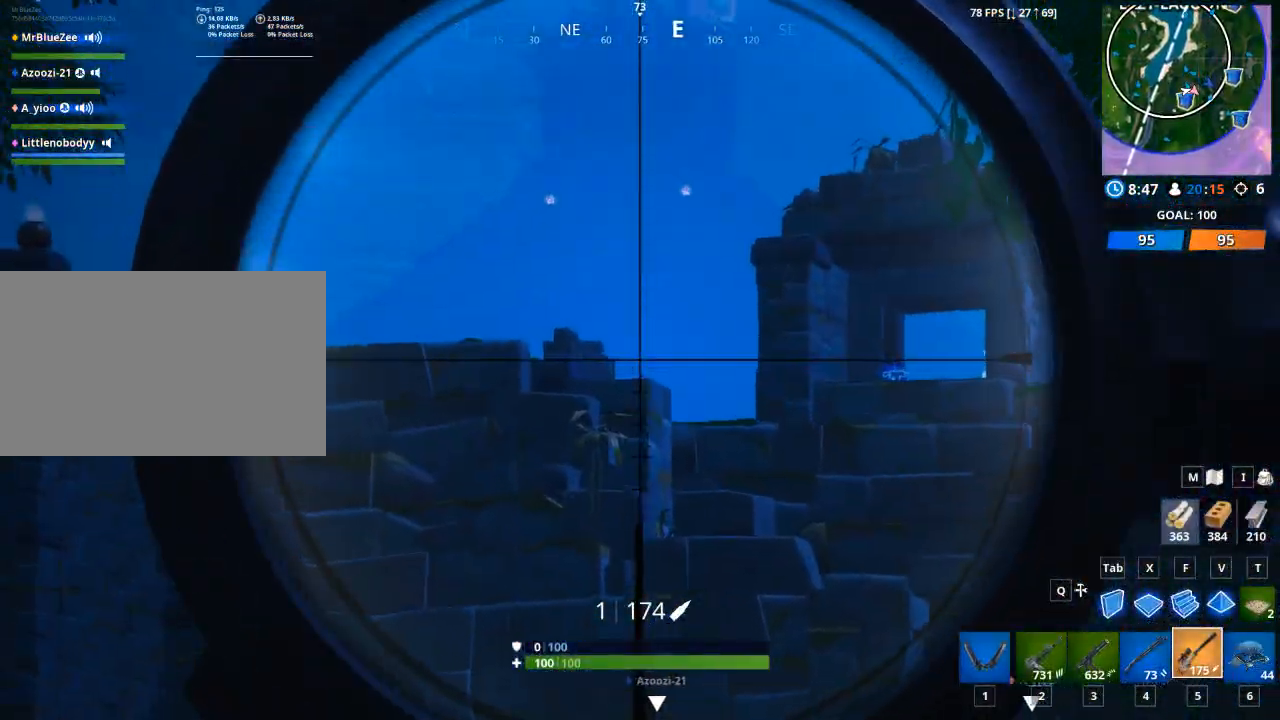
{"keys": ["d", "s"], "mouse": [], "mouse_move": "up", "events": [[33, "mouse_right", "up"], [183, "d", "down"], [267, "a", "up"]]}
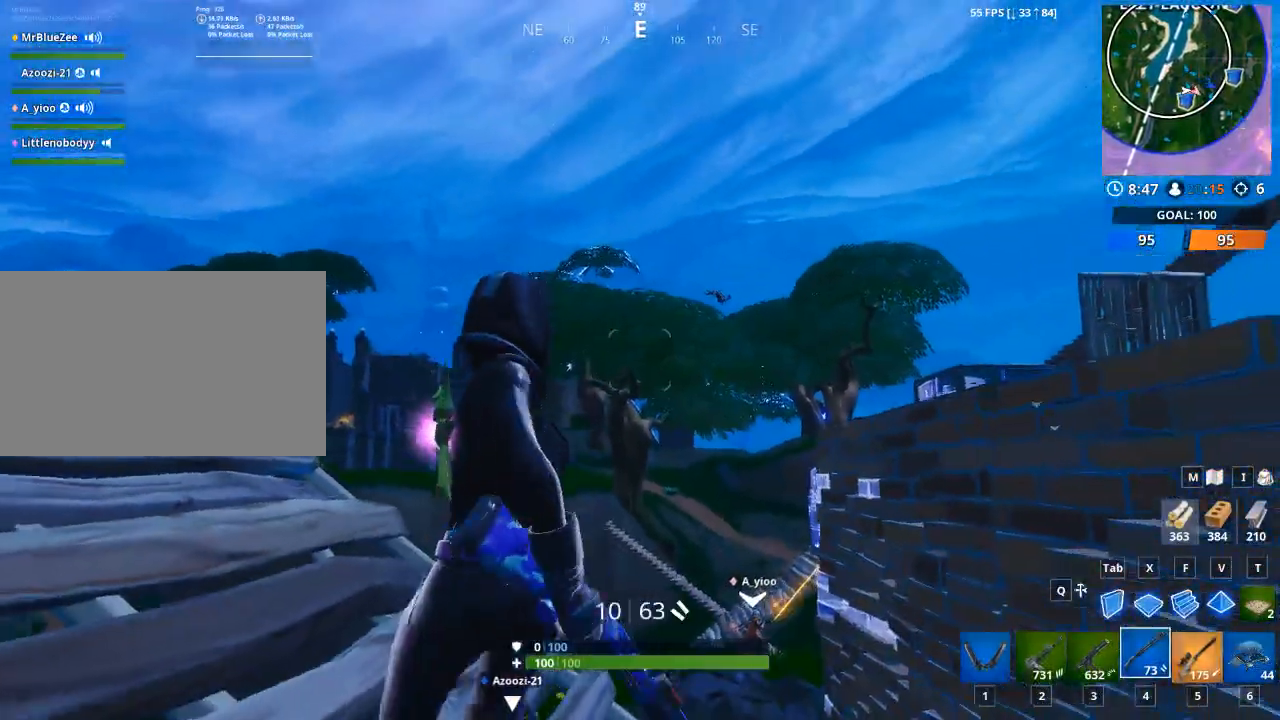
{"keys": ["a"], "mouse": [], "mouse_move": "still", "events": [[284, "a", "down"], [284, "d", "up"], [334, "s", "up"]]}
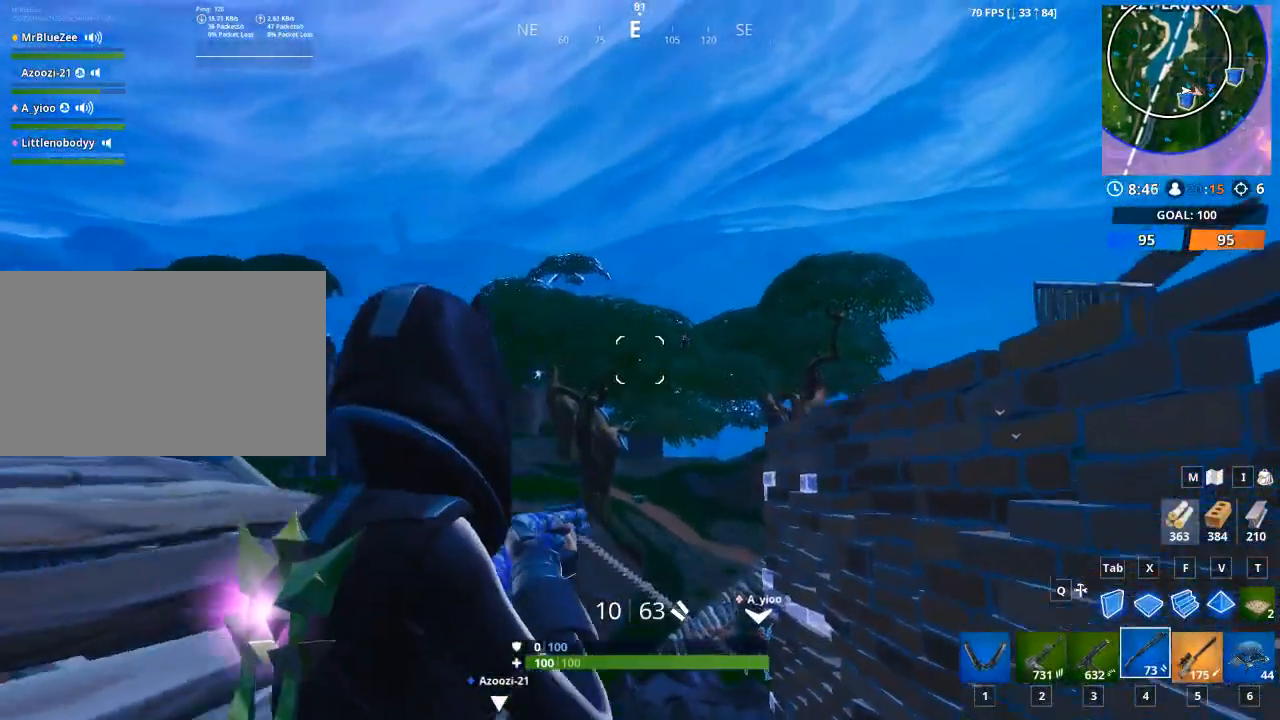
{"keys": [], "mouse": ["right"], "mouse_move": "still", "events": [[16, "5", "down"], [150, "5", "up"], [200, "mouse_right", "down"], [400, "a", "up"]]}
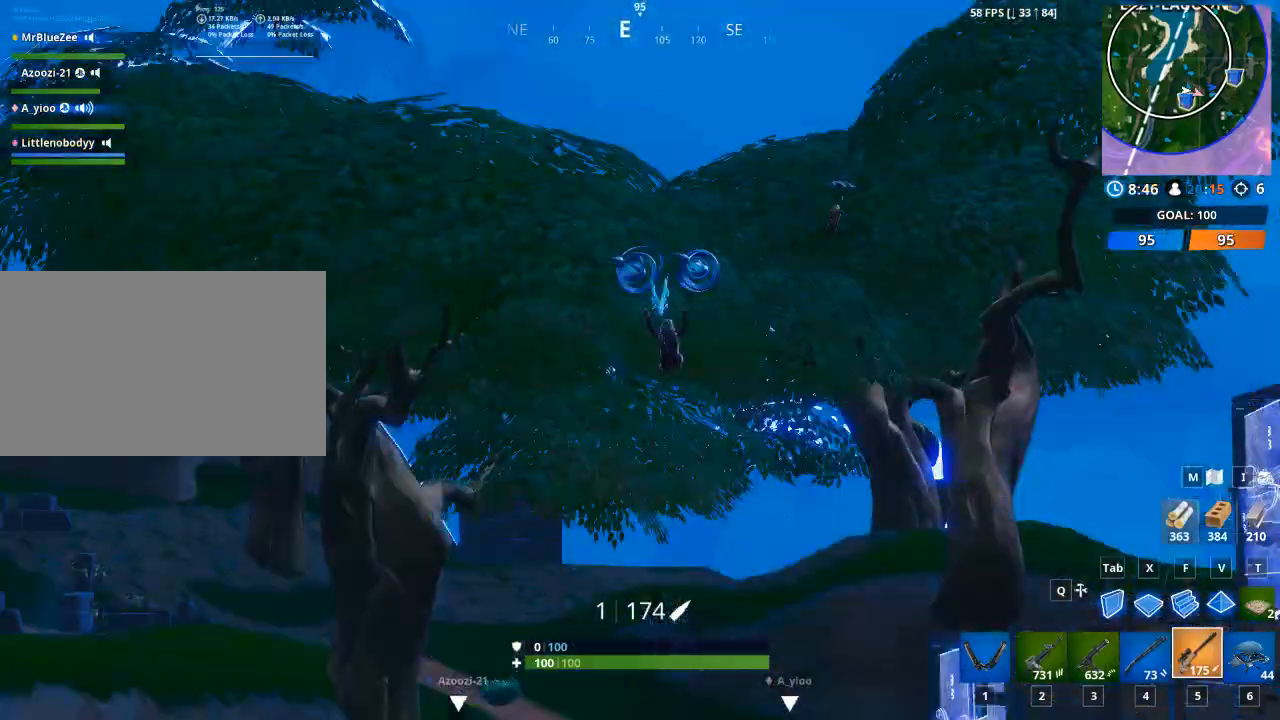
{"keys": [], "mouse": ["right"], "mouse_move": "down", "events": []}
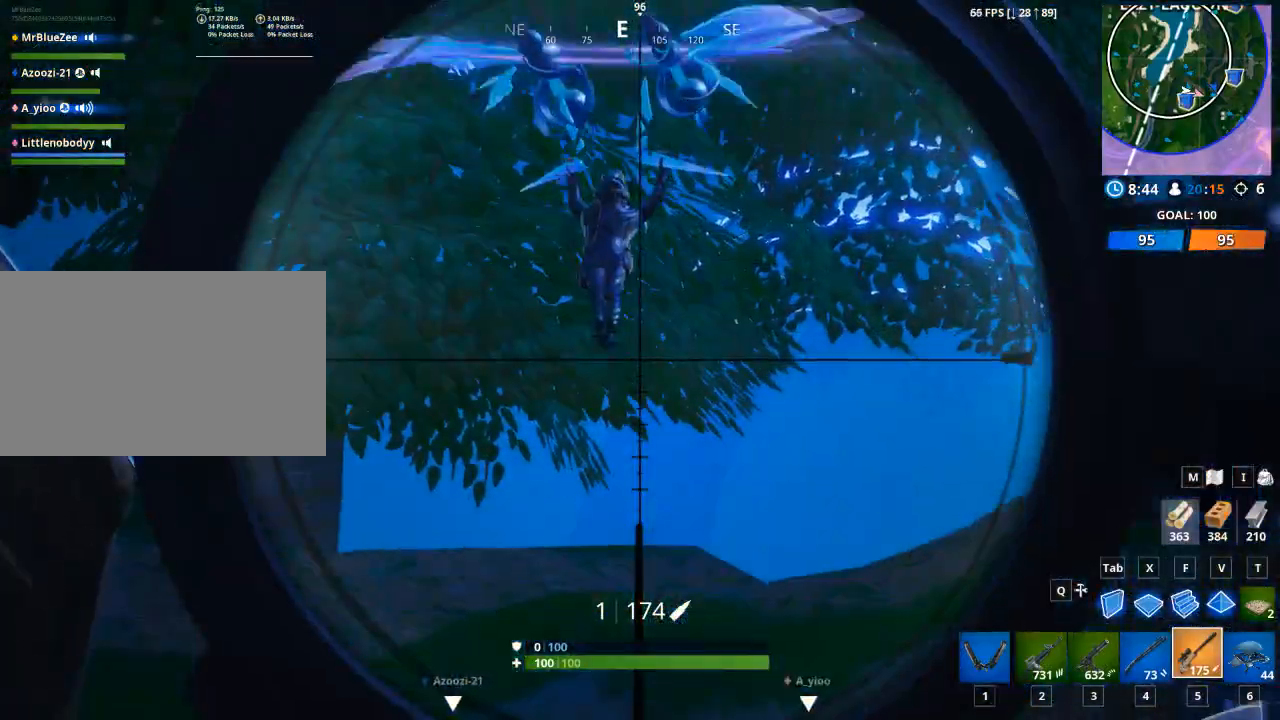
{"keys": [], "mouse": [], "mouse_move": "still", "events": [[233, "mouse_left", "down"], [283, "2", "down"], [417, "2", "up"], [417, "mouse_left", "up"], [417, "mouse_right", "up"]]}
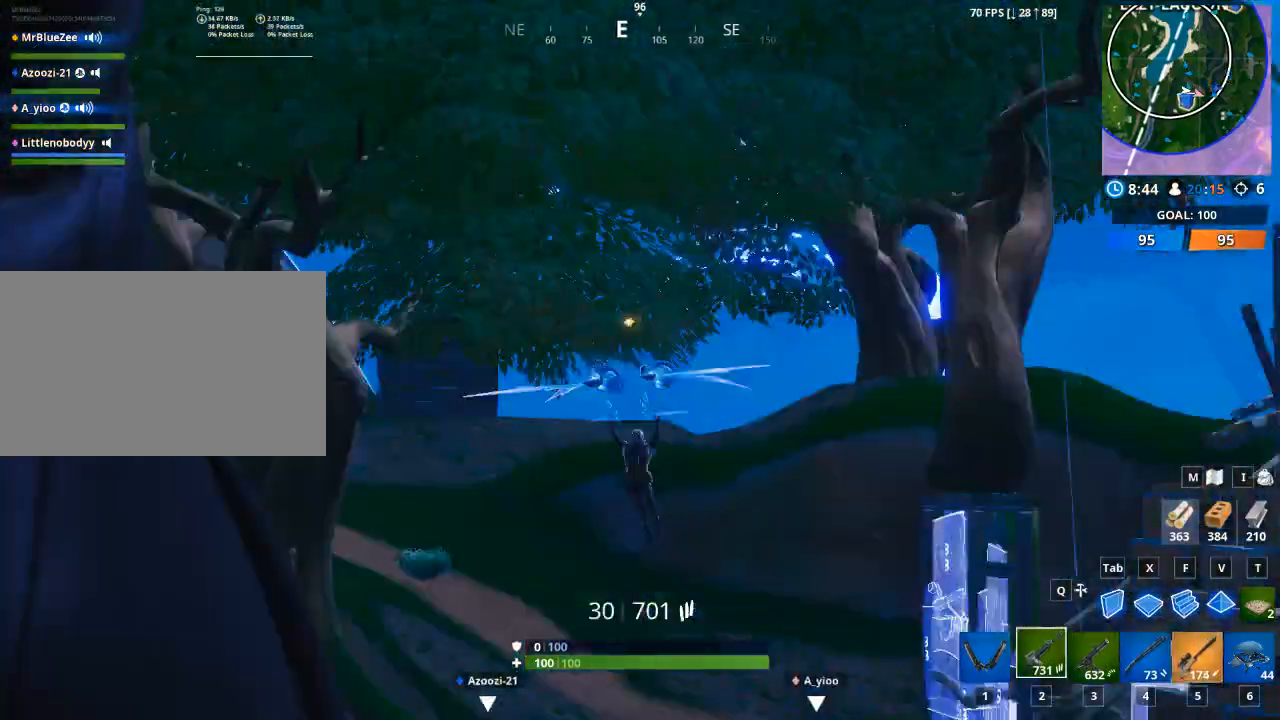
{"keys": ["w"], "mouse": ["right"], "mouse_move": "still", "events": [[50, "a", "down"], [50, "mouse_right", "down"], [251, "a", "up"], [251, "w", "down"]]}
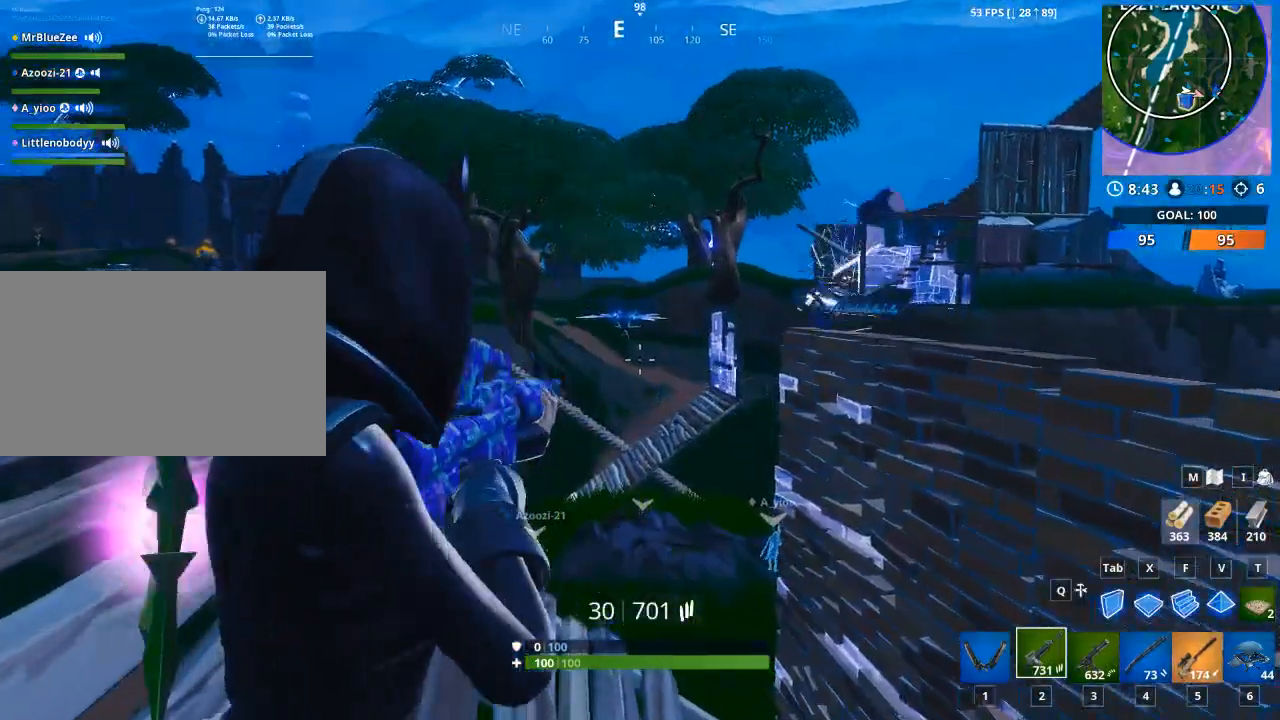
{"keys": [], "mouse": ["left", "right"], "mouse_move": "still", "events": [[83, "w", "up"], [217, "mouse_left", "down"]]}
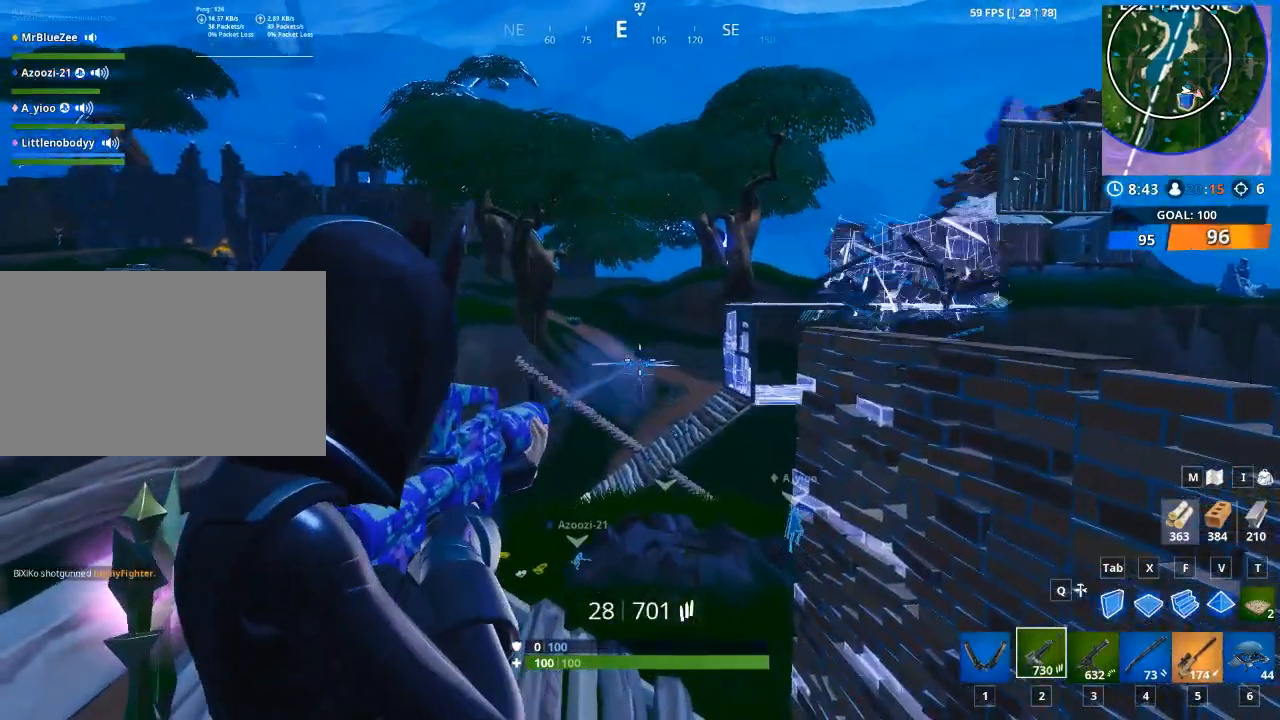
{"keys": [], "mouse": ["left", "right"], "mouse_move": "still", "events": []}
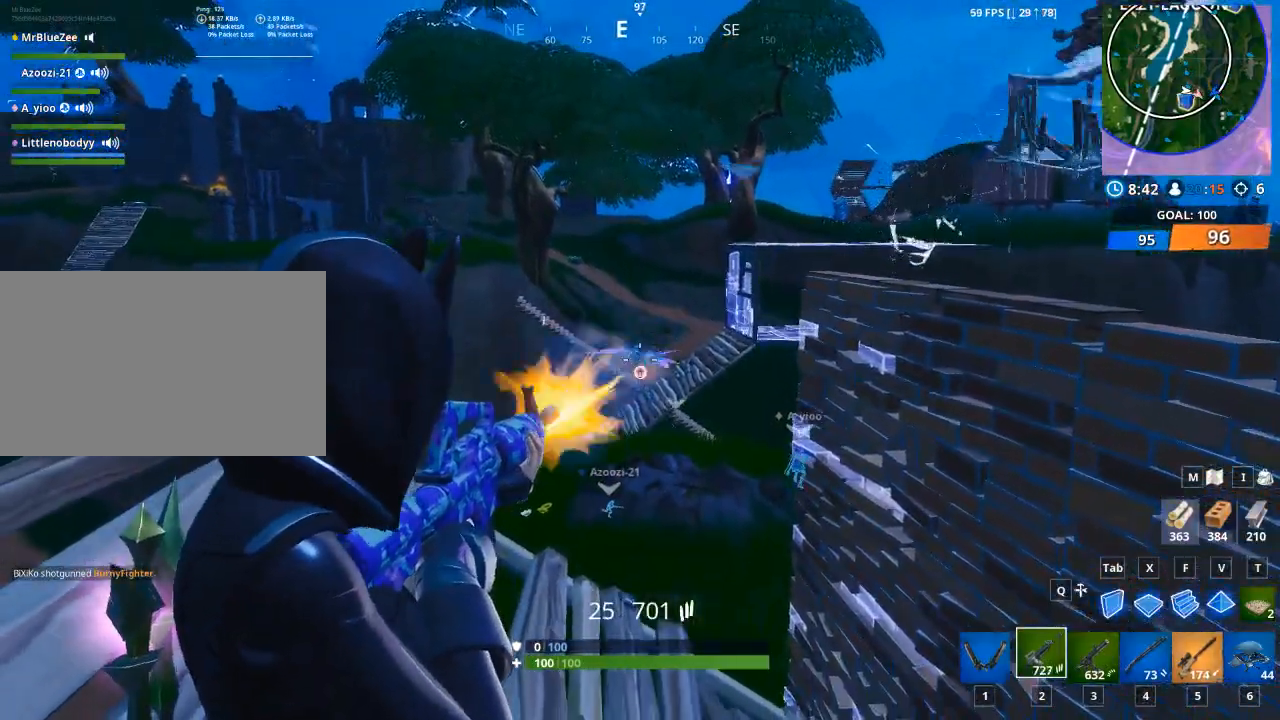
{"keys": [], "mouse": ["left", "right"], "mouse_move": "still", "events": []}
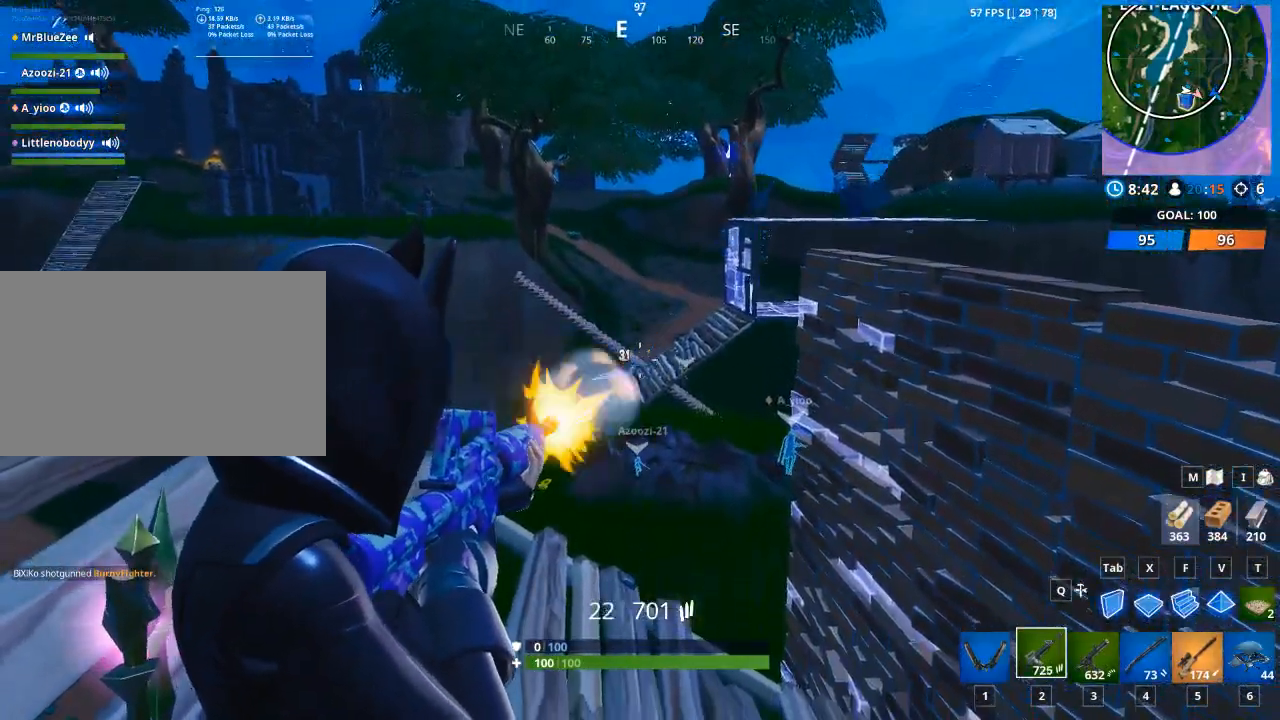
{"keys": ["a"], "mouse": [], "mouse_move": "still", "events": [[167, "a", "down"], [167, "r", "down"], [167, "space", "down"], [167, "w", "down"], [217, "mouse_left", "up"], [217, "mouse_right", "up"], [317, "r", "up"], [317, "w", "up"], [351, "space", "up"]]}
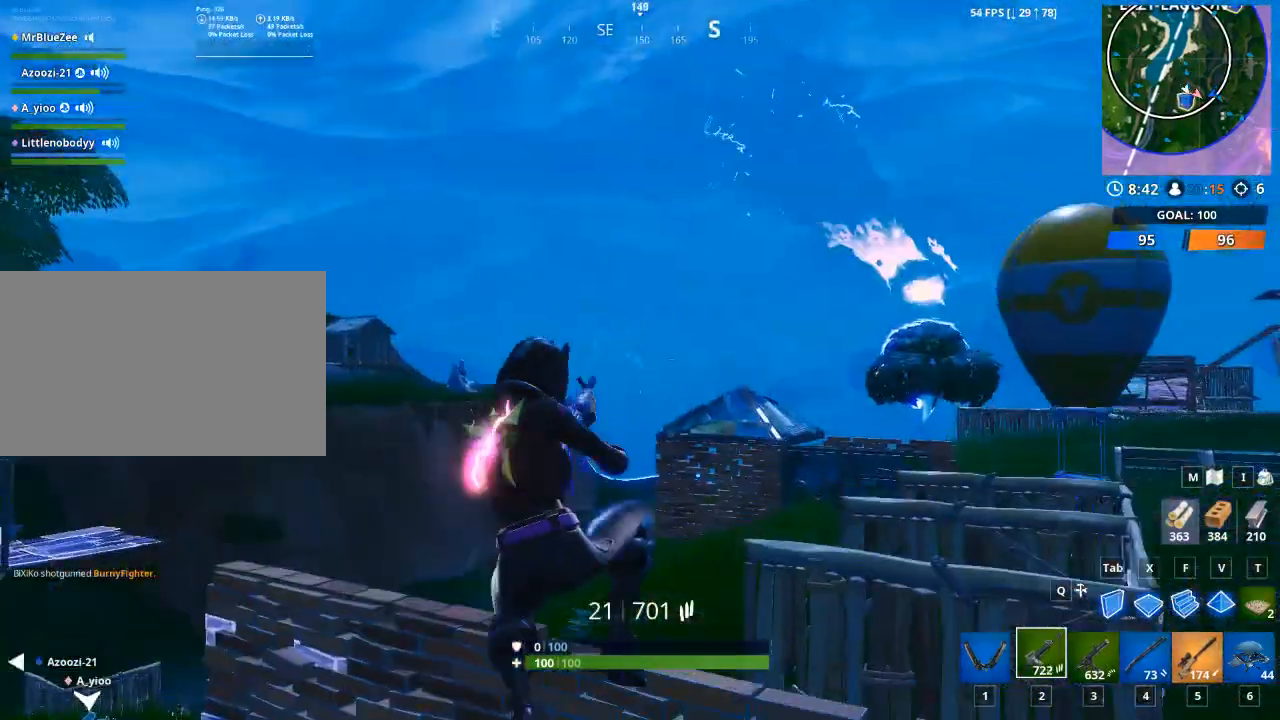
{"keys": ["d", "w"], "mouse": [], "mouse_move": "still", "events": [[100, "d", "down"], [133, "a", "up"], [467, "w", "down"]]}